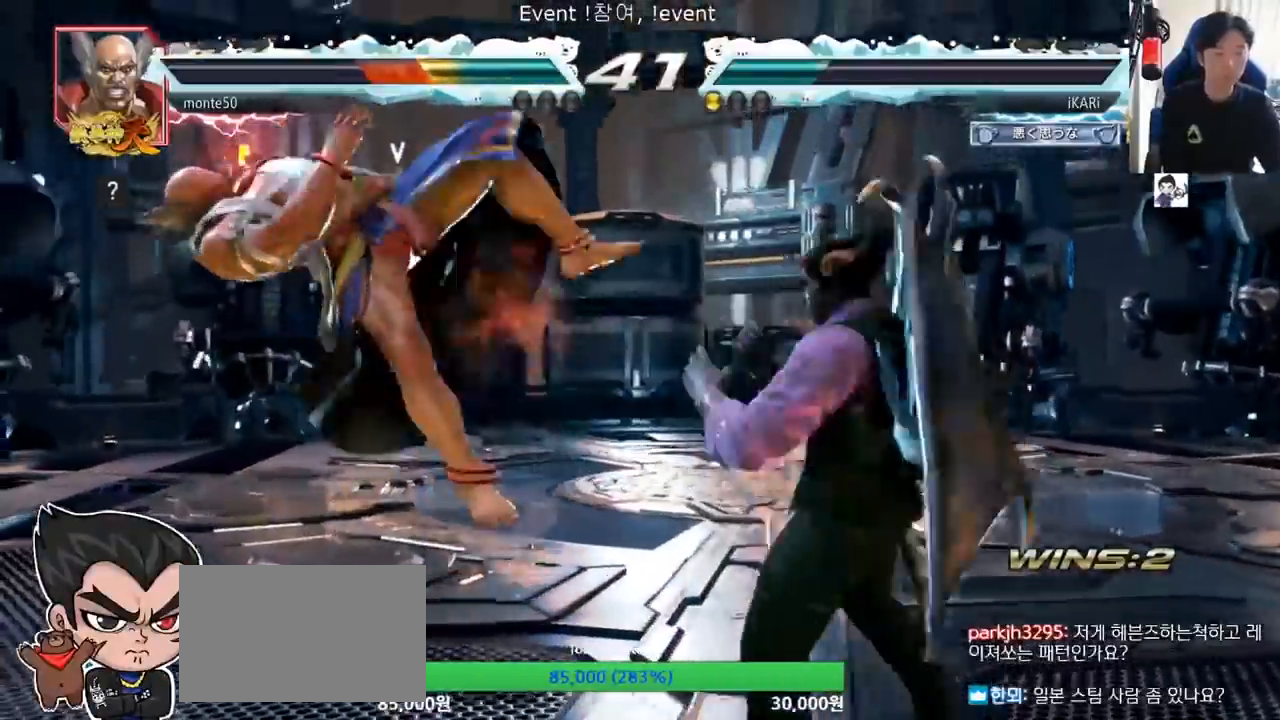
Gameplay with a controller (arcade stick); each line is a JSON object with the inputs held at the frame after it. "events" lists button and stick changes between this image and that frame as [ms after this image, input, new state], when the widget could be followed in between. Not read: L3 R3.
{"buttons": [], "left_stick": "right", "events": [[84, "SQUARE", "down"], [100, "TRIANGLE", "up"], [117, "SQUARE", "up"], [167, "SQUARE", "down"], [234, "SQUARE", "up"], [267, "SQUARE", "down"], [301, "TRIANGLE", "down"], [334, "SQUARE", "up"], [401, "TRIANGLE", "up"], [417, "TRIANGLE", "down"], [451, "TRIANGLE", "up"]]}
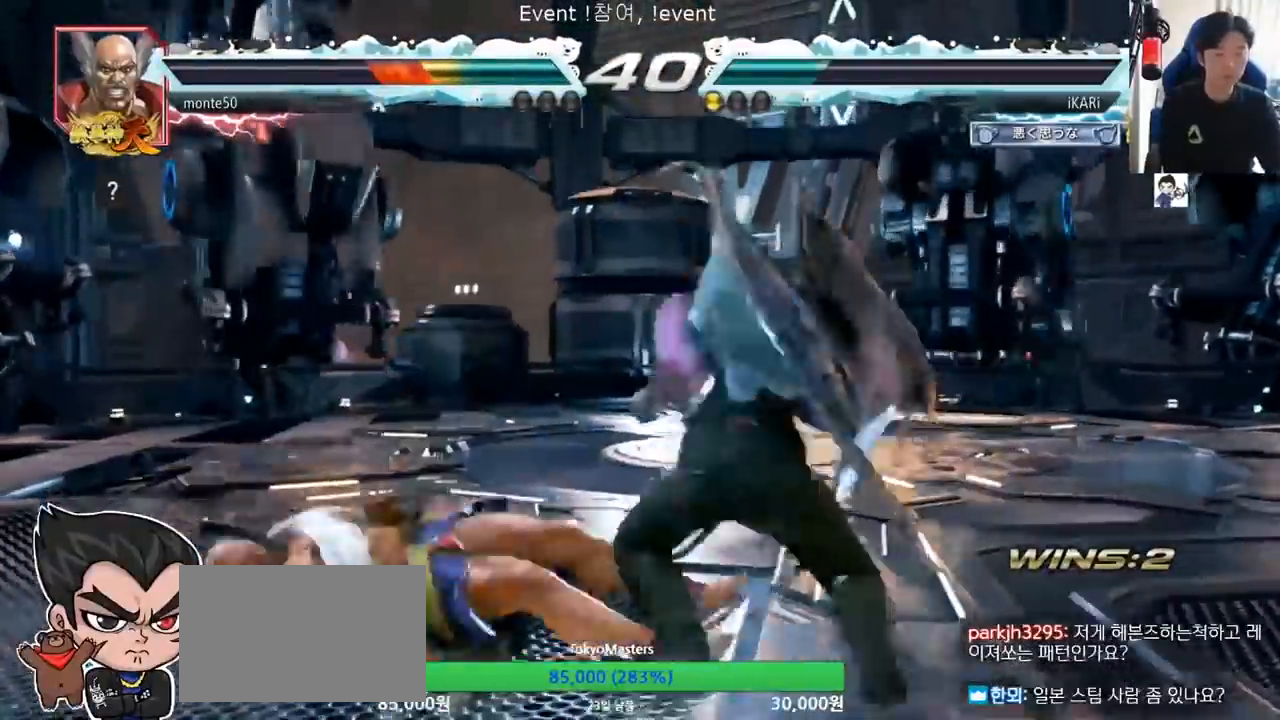
{"buttons": [], "left_stick": "right", "events": [[33, "TRIANGLE", "down"], [83, "TRIANGLE", "up"], [117, "TRIANGLE", "down"], [167, "TRIANGLE", "up"], [200, "TRIANGLE", "down"], [267, "left_stick", "center"], [317, "TRIANGLE", "up"], [334, "left_stick", "left"], [400, "left_stick", "center"], [450, "left_stick", "right"]]}
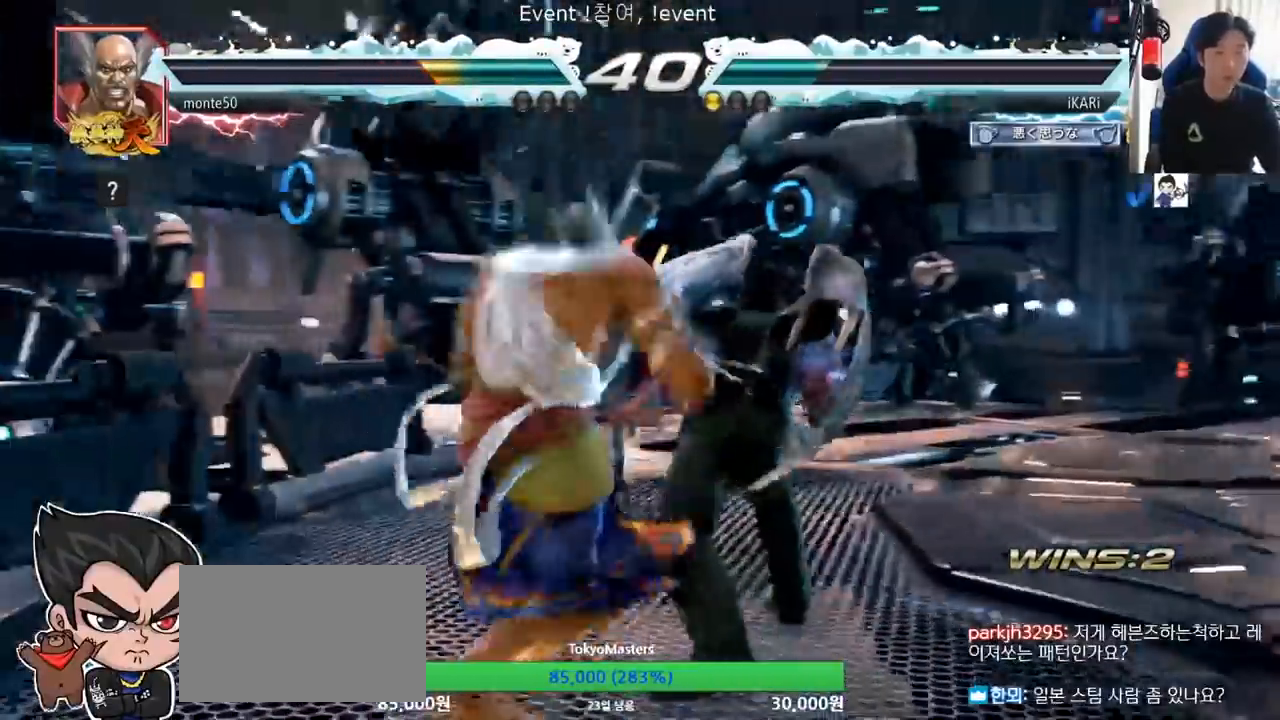
{"buttons": [], "left_stick": "right", "events": []}
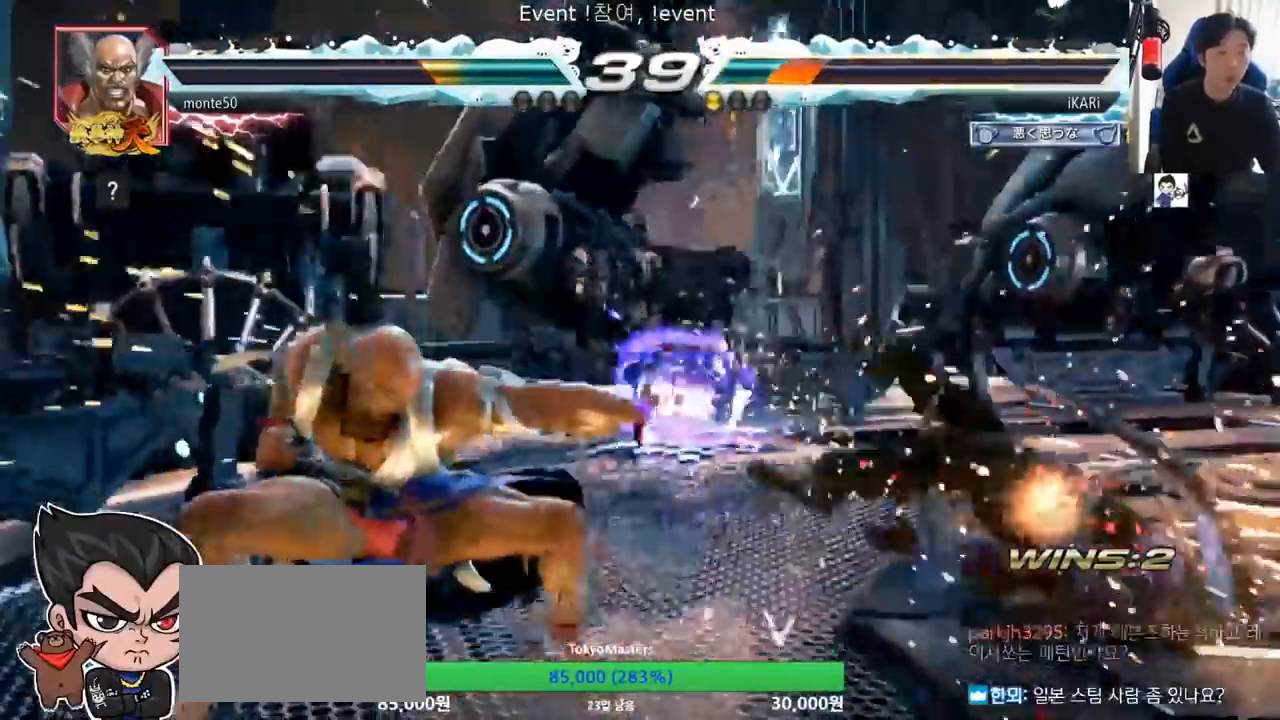
{"buttons": ["SQUARE"], "left_stick": "right", "events": [[284, "TRIANGLE", "down"], [300, "SQUARE", "down"], [317, "TRIANGLE", "up"], [350, "SQUARE", "up"], [400, "SQUARE", "down"], [400, "TRIANGLE", "down"], [467, "SQUARE", "up"], [501, "SQUARE", "down"], [501, "TRIANGLE", "up"]]}
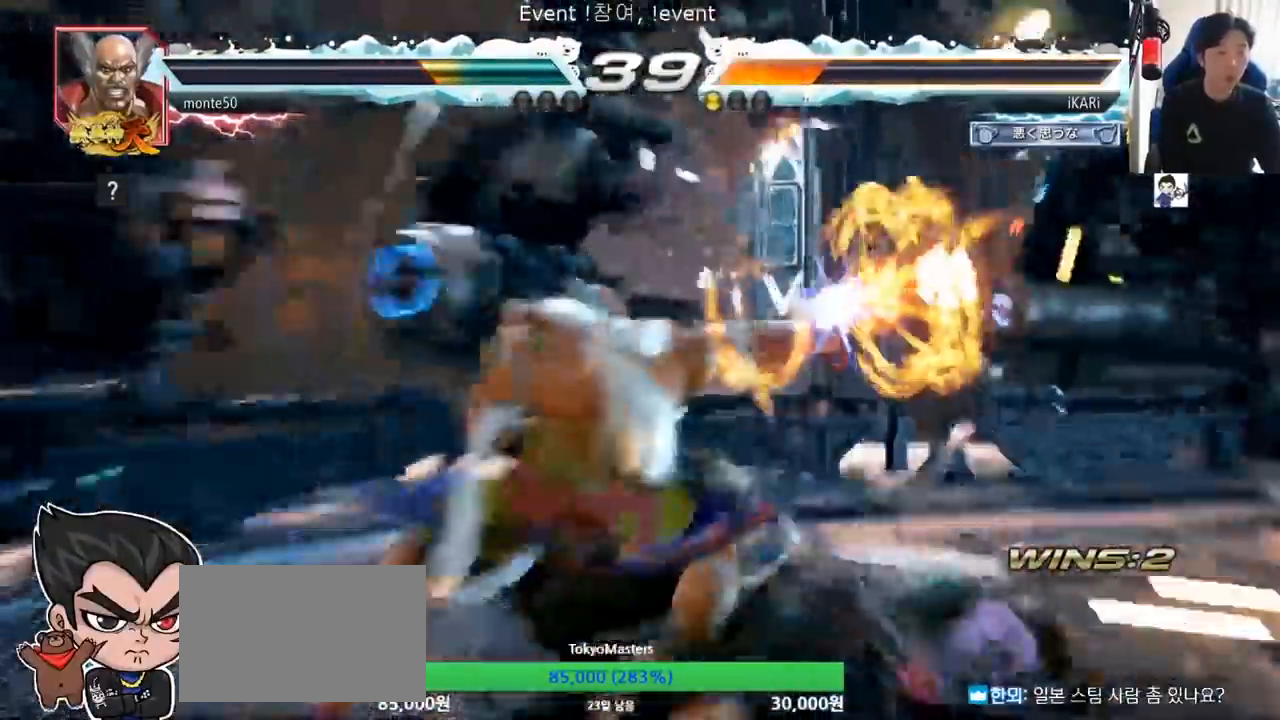
{"buttons": [], "left_stick": "right", "events": [[33, "TRIANGLE", "down"], [100, "SQUARE", "up"], [100, "TRIANGLE", "up"], [116, "SQUARE", "down"], [116, "TRIANGLE", "down"], [216, "SQUARE", "up"], [233, "TRIANGLE", "up"]]}